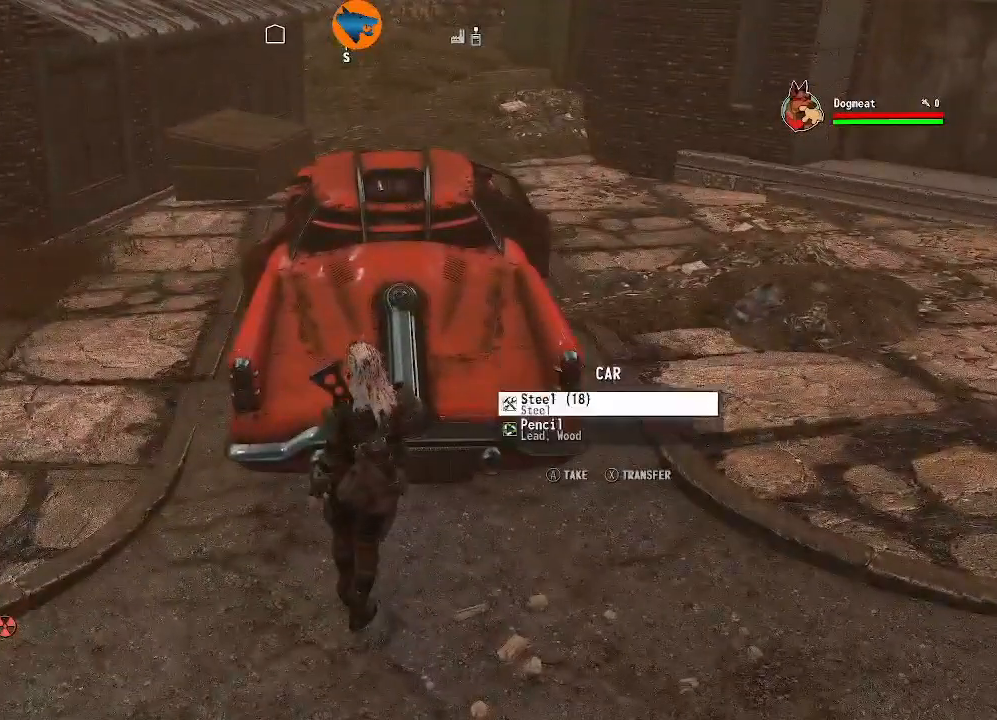
Gameplay with a controller (Xbox layout); each line is a JSON object with the inputs held at the frame after it (dt_ms = milliseconds from this image to that frame). "events" lists button and stick changes between this image and that frame as [ms after this image, input, new state], when the widget could be followed in between.
{"dt_ms": 500, "buttons": [], "left_stick": "center", "right_stick": "center", "events": [[33, "A", "down"], [133, "A", "up"], [200, "A", "down"], [300, "A", "up"], [367, "A", "down"], [433, "A", "up"]]}
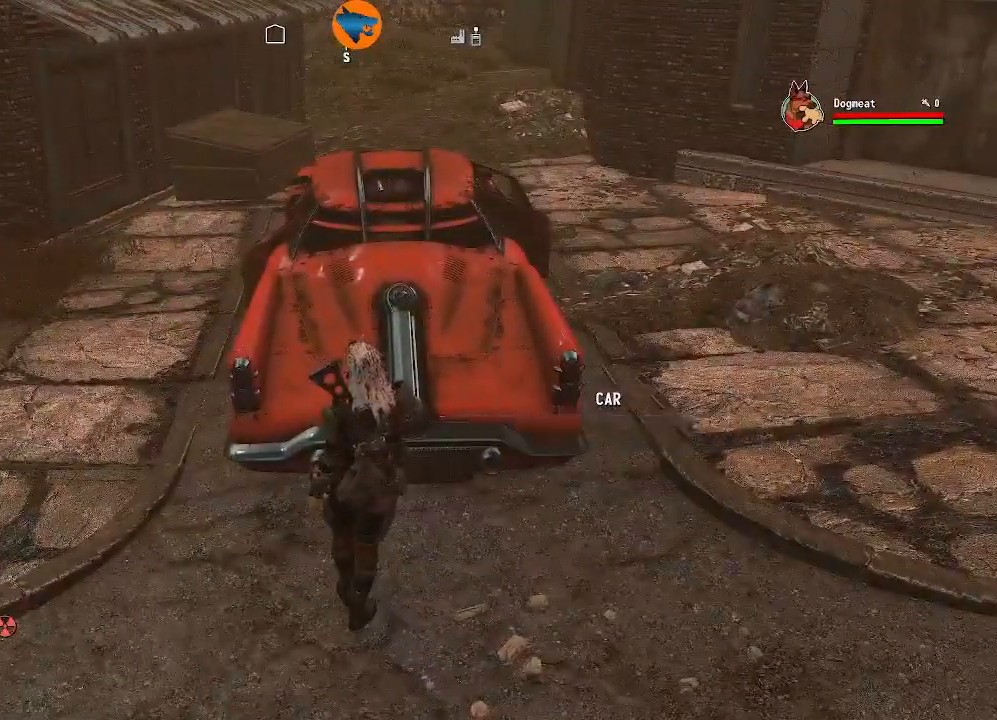
{"dt_ms": 500, "buttons": [], "left_stick": "right", "right_stick": "up-right"}
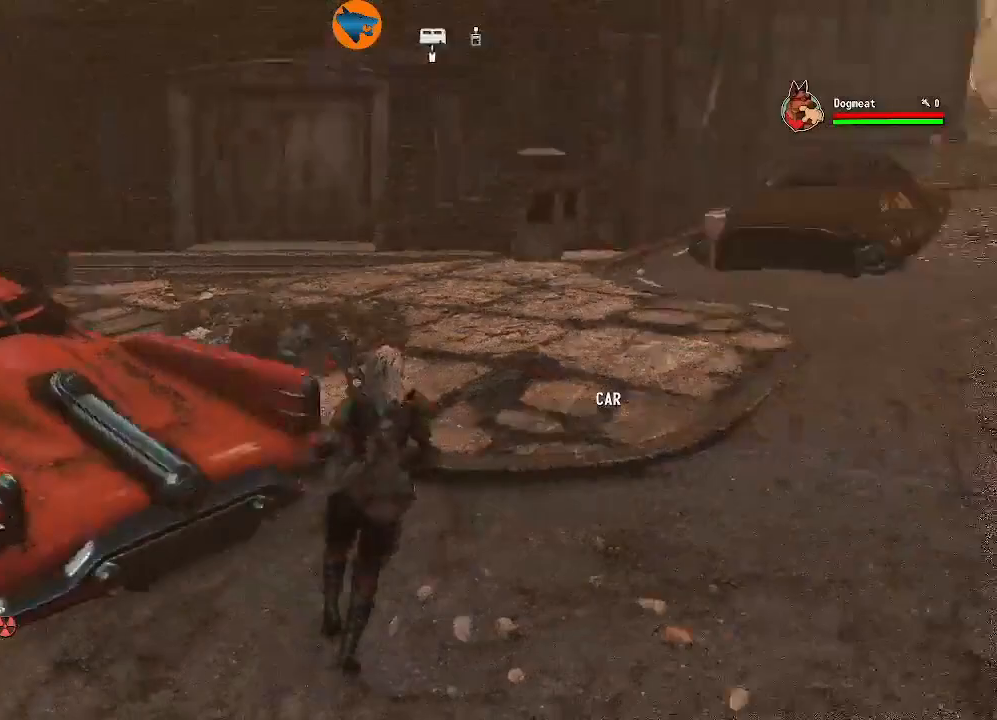
{"dt_ms": 500, "buttons": [], "left_stick": "up", "right_stick": "center", "events": [[67, "left_stick", "up-right"], [300, "right_stick", "center"], [333, "left_stick", "center"], [400, "left_stick", "up"]]}
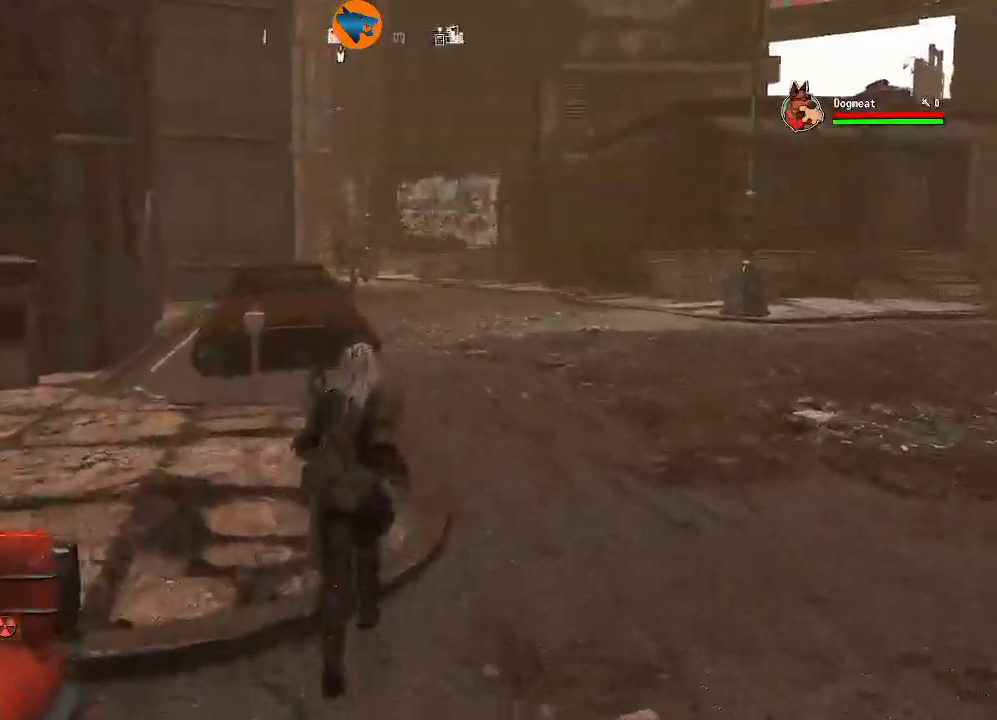
{"dt_ms": 500, "buttons": [], "left_stick": "up", "right_stick": "left", "events": [[300, "right_stick", "left"]]}
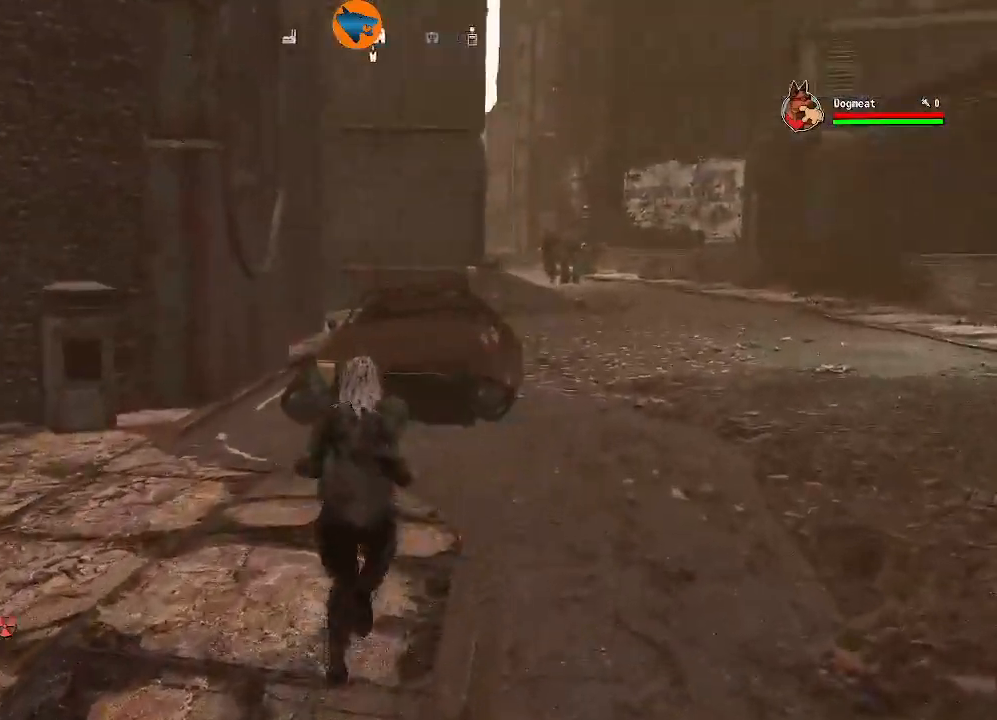
{"dt_ms": 500, "buttons": [], "left_stick": "up", "right_stick": "down-left", "events": [[100, "right_stick", "center"], [433, "right_stick", "down-left"]]}
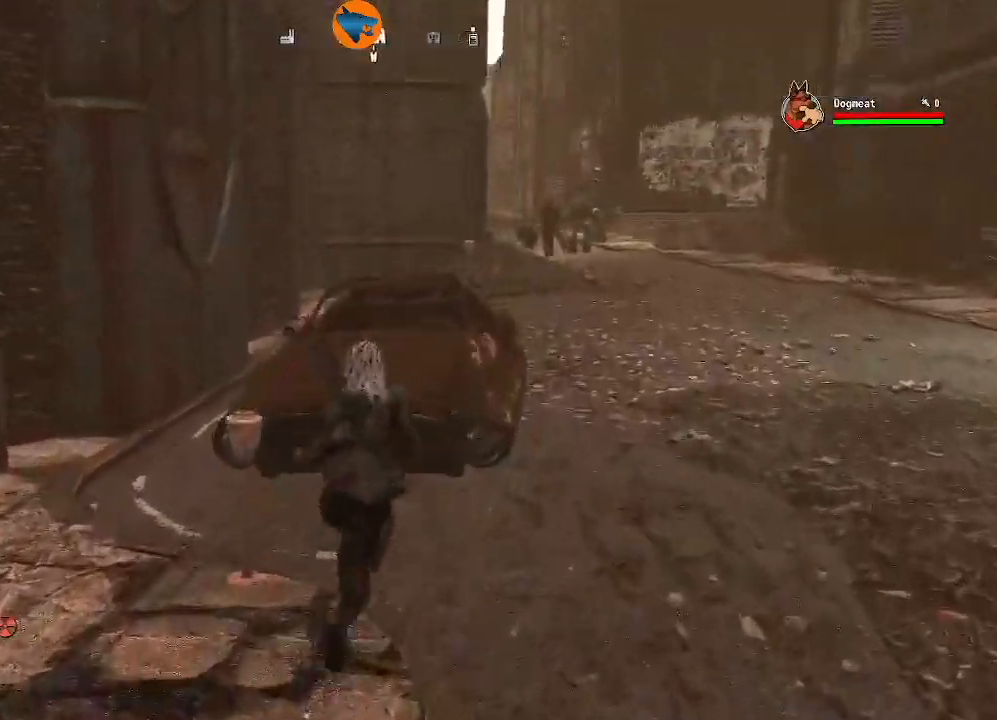
{"dt_ms": 500, "buttons": [], "left_stick": "right", "right_stick": "right", "events": [[167, "right_stick", "center"], [333, "left_stick", "down-right"], [367, "right_stick", "right"], [400, "left_stick", "right"]]}
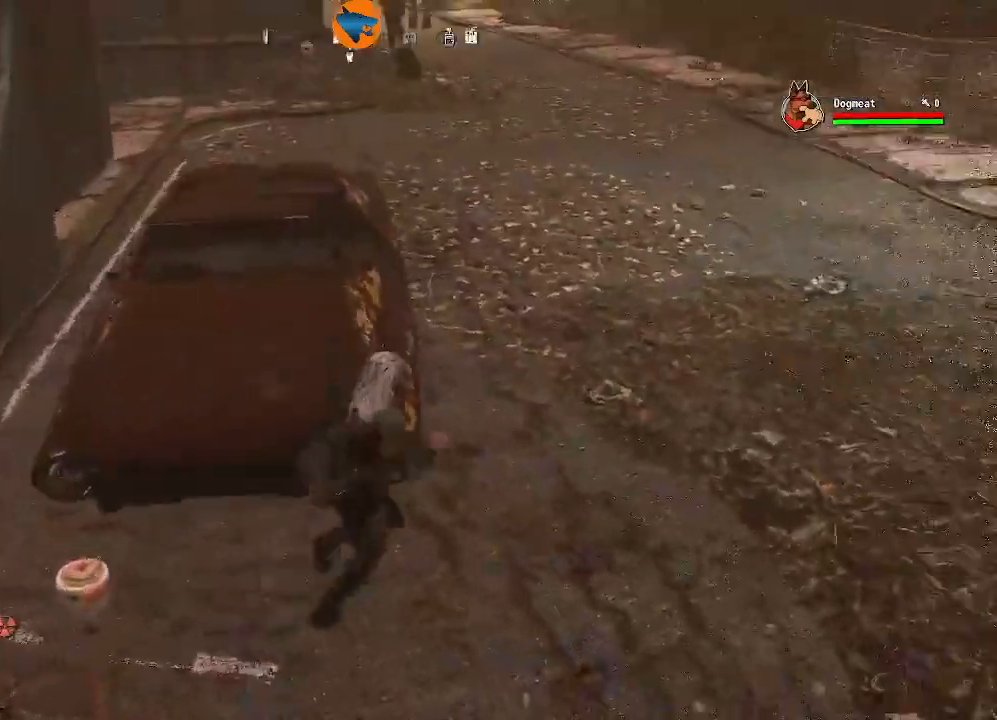
{"dt_ms": 500, "buttons": [], "left_stick": "right", "right_stick": "right", "events": []}
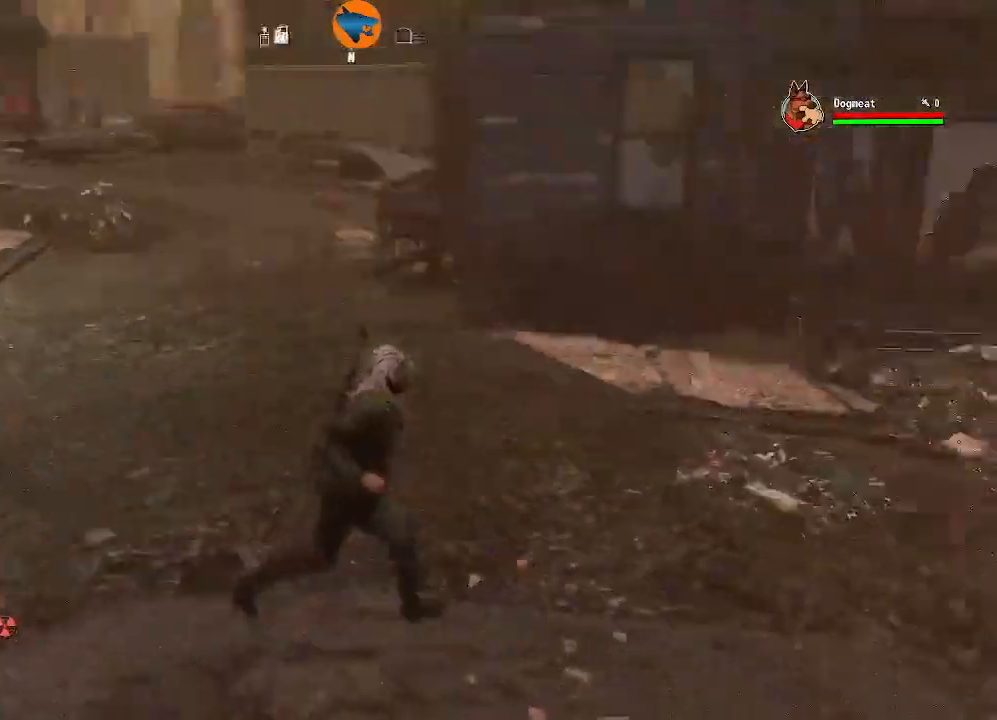
{"dt_ms": 500, "buttons": [], "left_stick": "up-right", "right_stick": "right", "events": [[200, "left_stick", "up-right"]]}
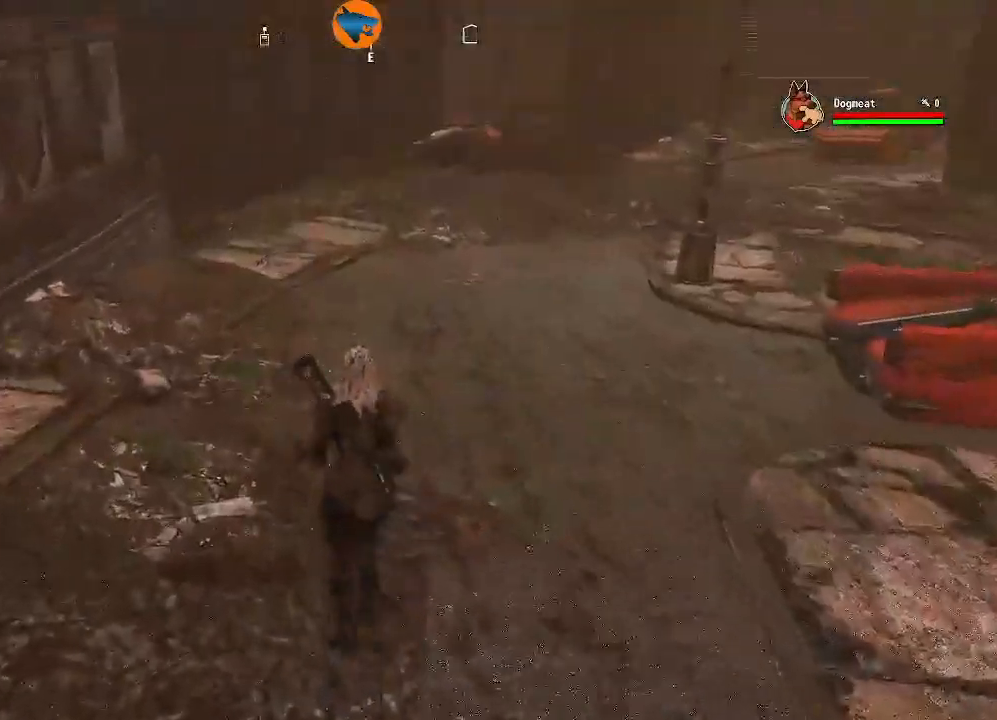
{"dt_ms": 500, "buttons": [], "left_stick": "up", "right_stick": "up-right", "events": [[67, "right_stick", "center"], [100, "L3", "down"], [100, "left_stick", "up"], [267, "L3", "up"], [367, "right_stick", "up-right"]]}
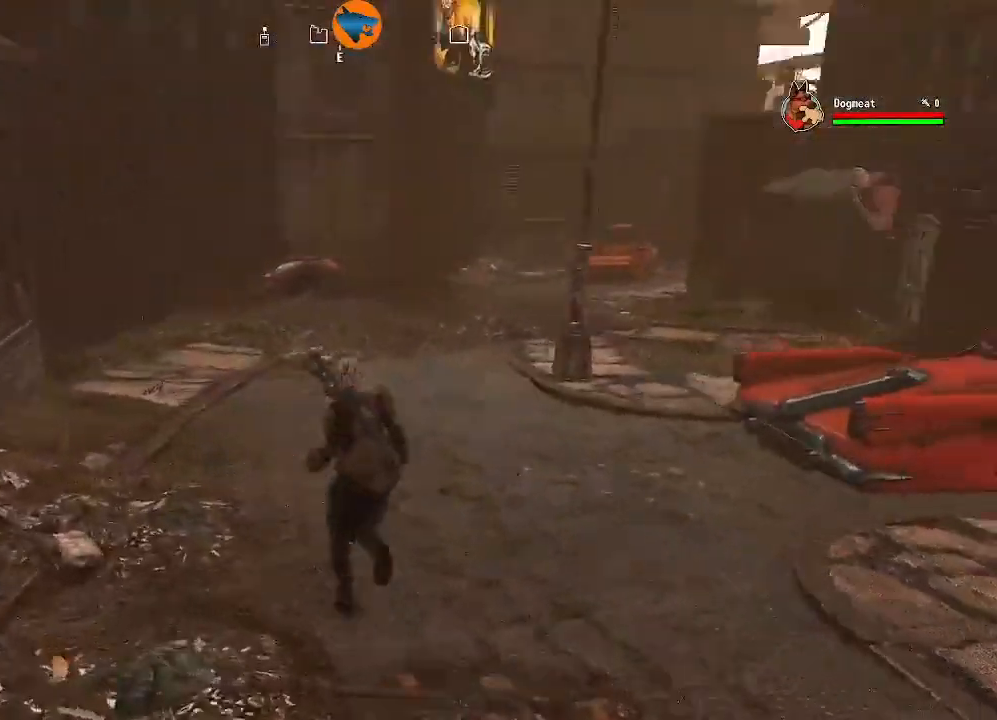
{"dt_ms": 500, "buttons": [], "left_stick": "up", "right_stick": "center", "events": [[133, "right_stick", "center"]]}
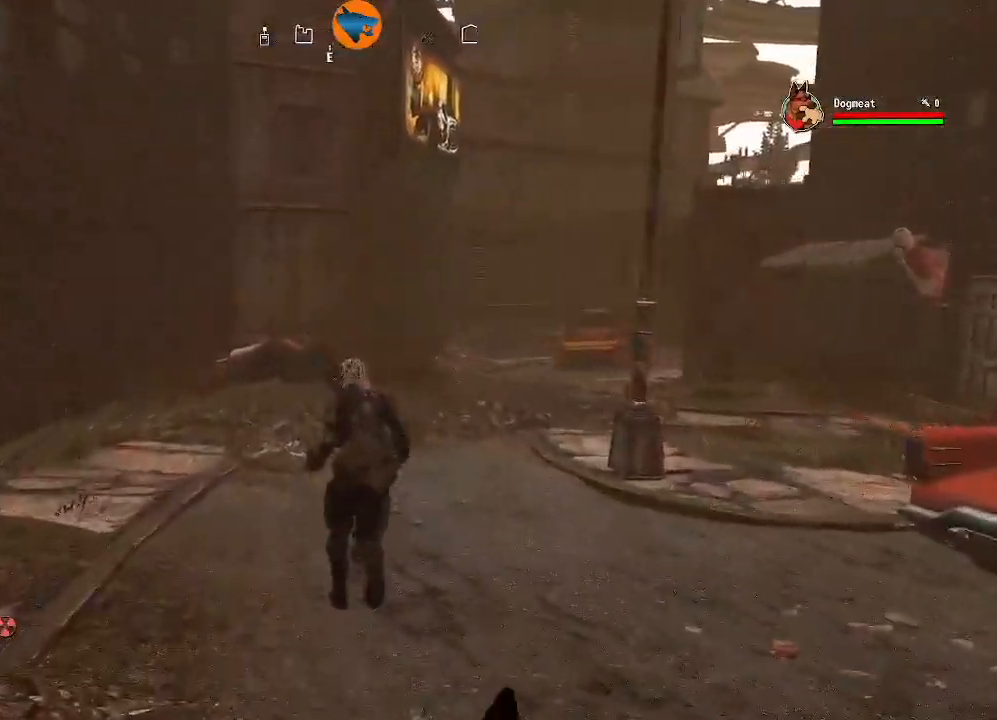
{"dt_ms": 500, "buttons": [], "left_stick": "up", "right_stick": "right", "events": [[33, "right_stick", "right"]]}
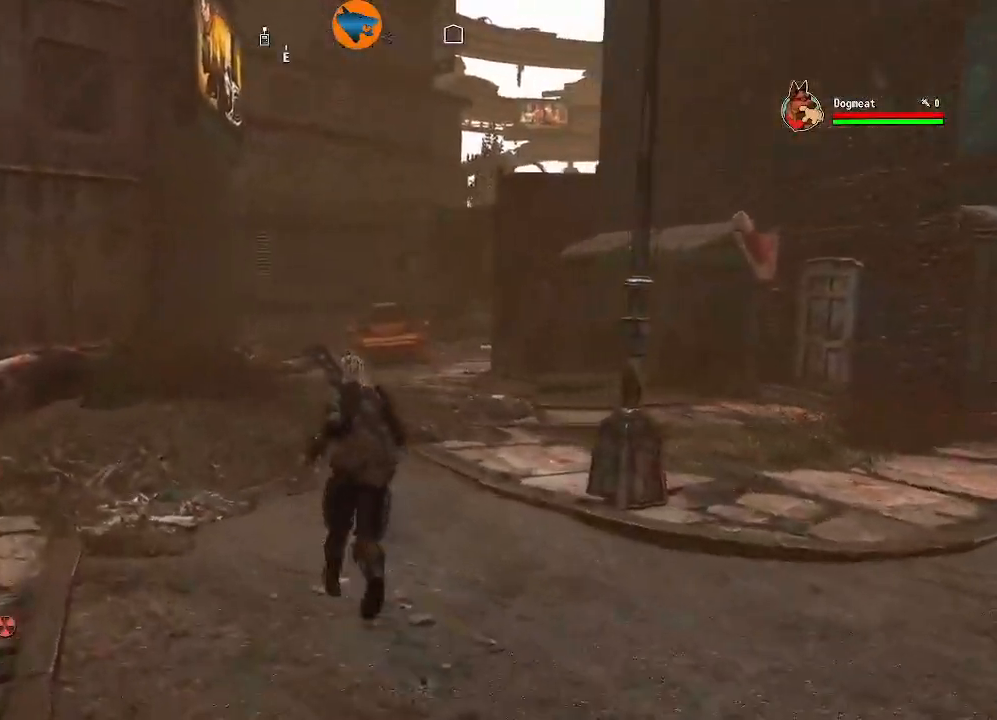
{"dt_ms": 500, "buttons": [], "left_stick": "up", "right_stick": "right", "events": []}
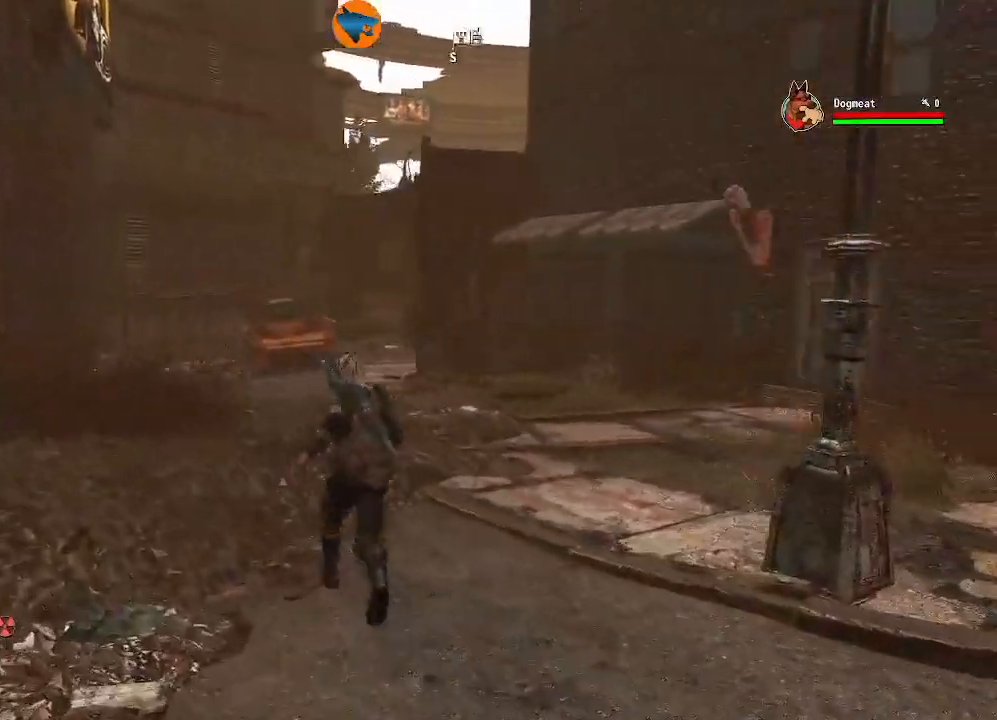
{"dt_ms": 500, "buttons": [], "left_stick": "down-right", "right_stick": "right", "events": [[267, "right_stick", "center"], [433, "right_stick", "right"], [467, "left_stick", "down-right"]]}
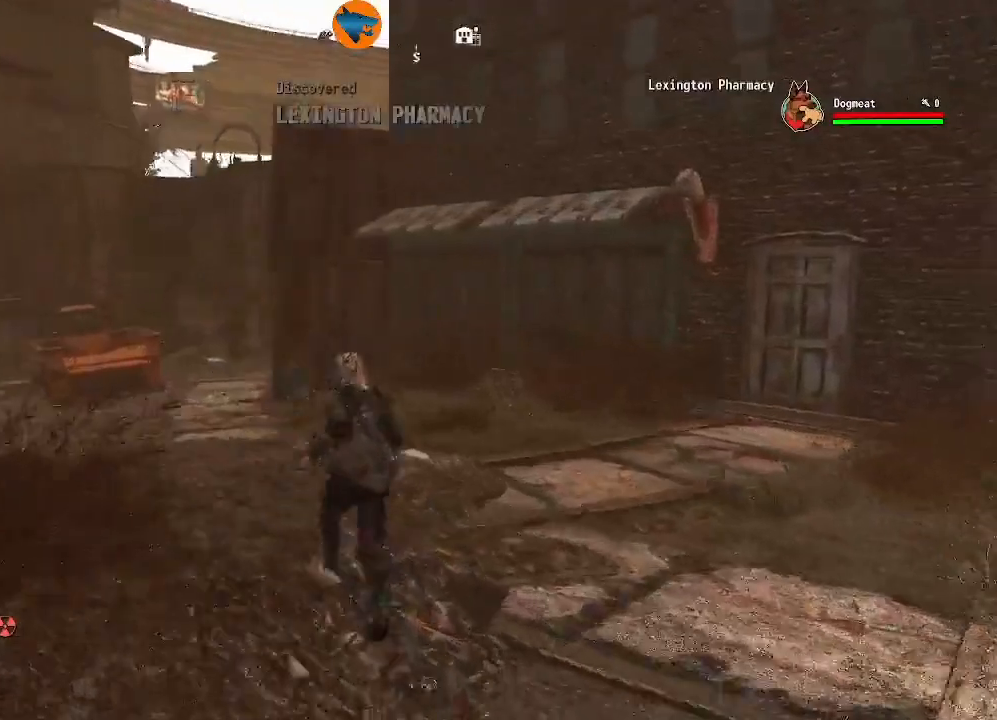
{"dt_ms": 500, "buttons": [], "left_stick": "center", "right_stick": "right"}
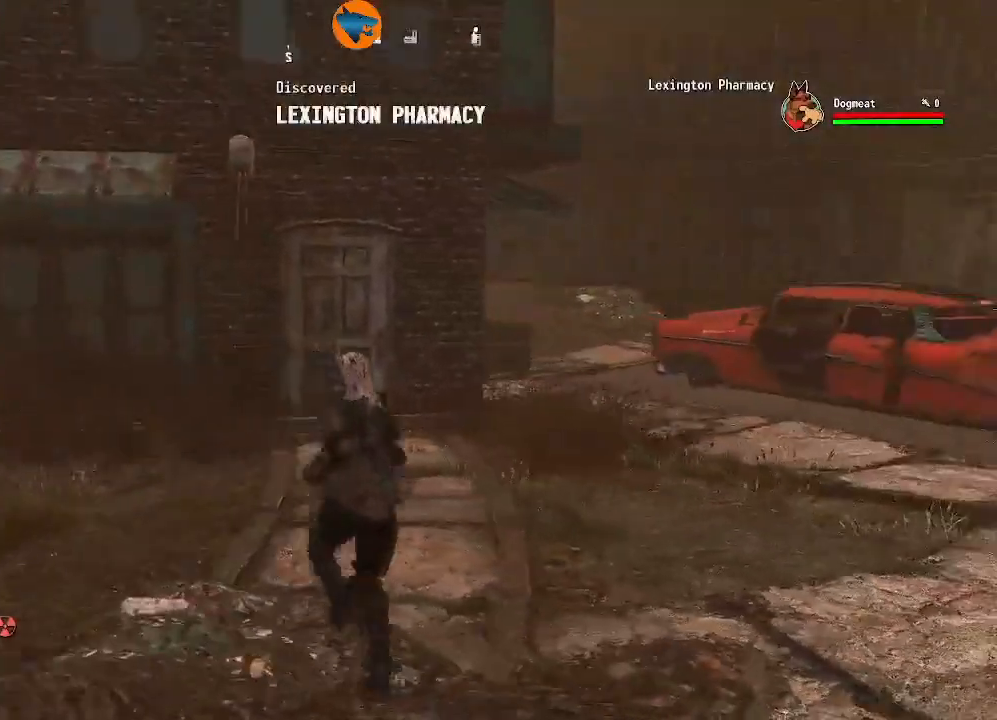
{"dt_ms": 500, "buttons": [], "left_stick": "center", "right_stick": "center", "events": [[67, "right_stick", "center"], [100, "left_stick", "up"], [367, "left_stick", "center"]]}
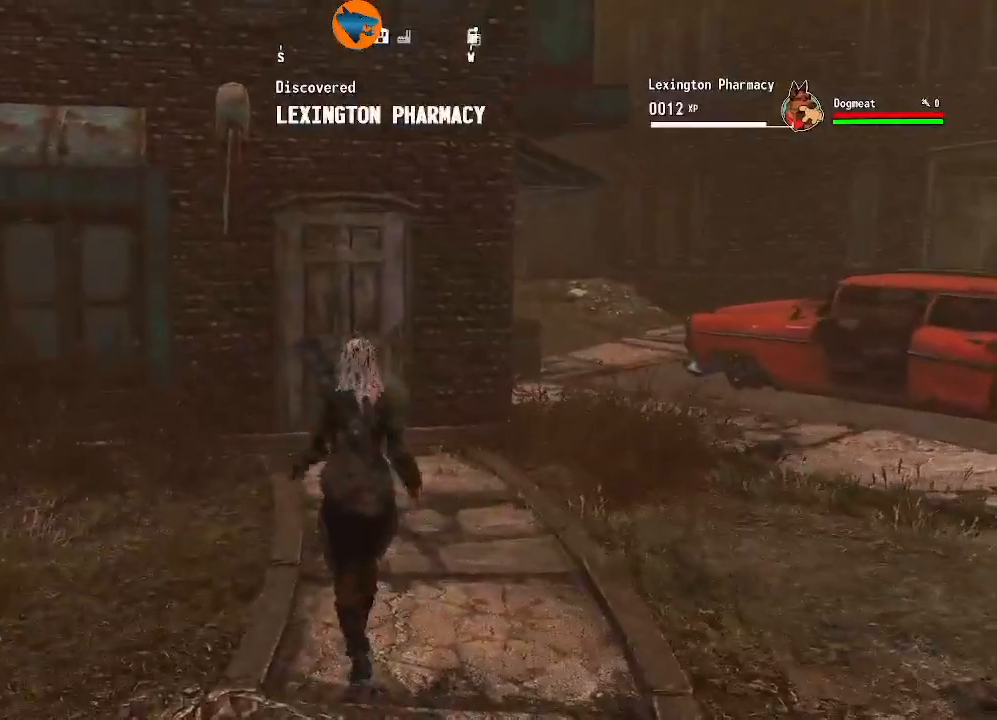
{"dt_ms": 500, "buttons": [], "left_stick": "left", "right_stick": "center", "events": [[400, "left_stick", "left"]]}
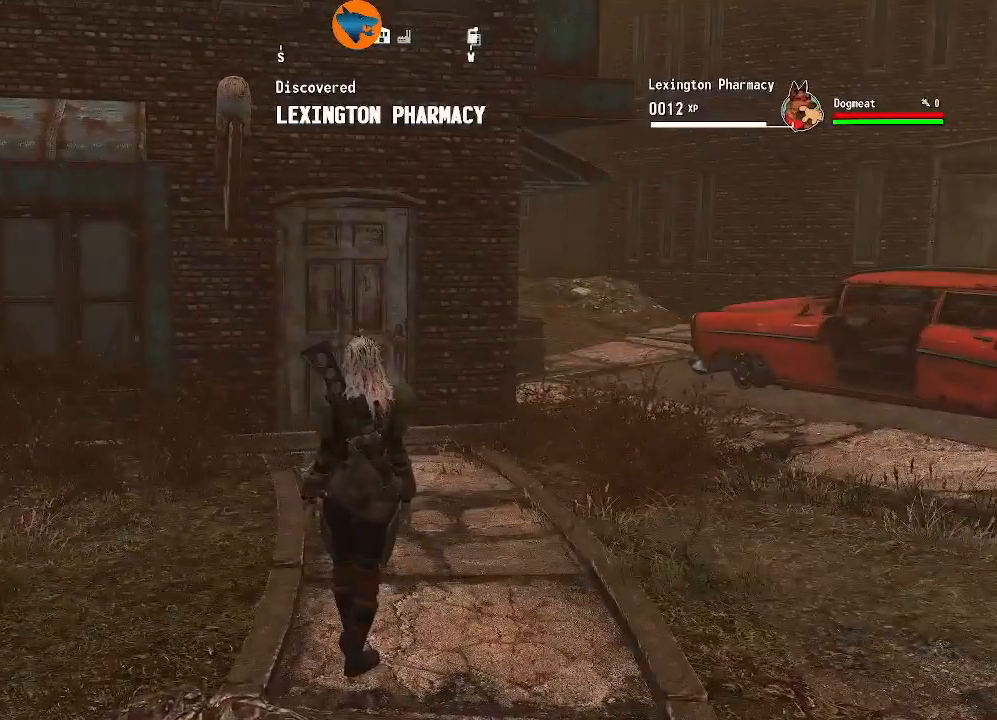
{"dt_ms": 500, "buttons": [], "left_stick": "left", "right_stick": "left", "events": [[67, "left_stick", "center"], [233, "left_stick", "left"], [367, "right_stick", "left"]]}
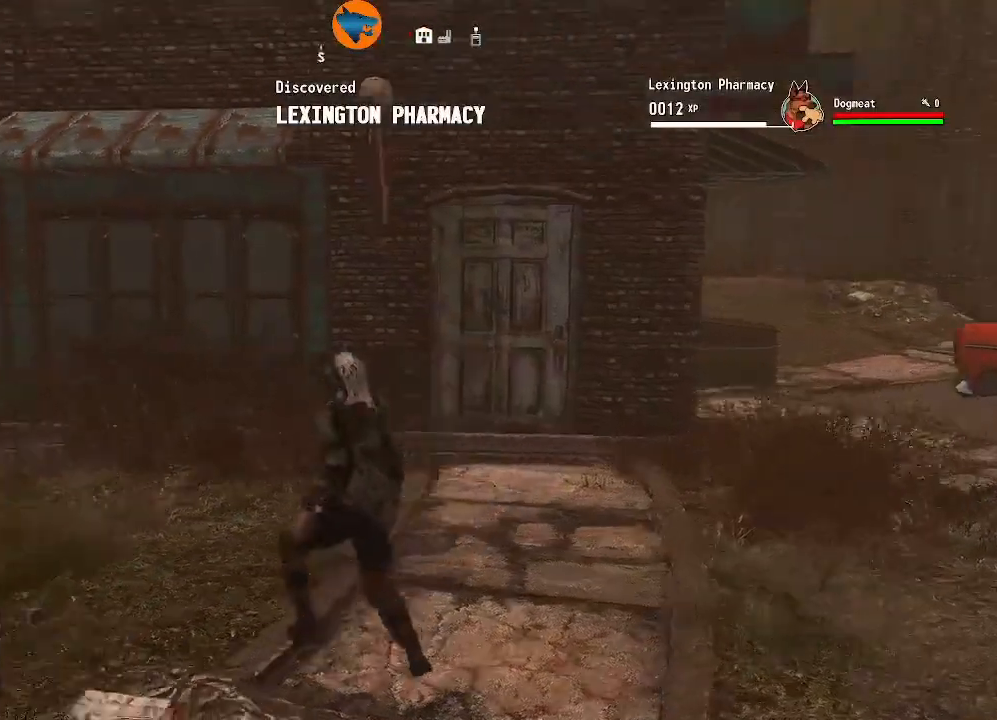
{"dt_ms": 500, "buttons": [], "left_stick": "up", "right_stick": "left", "events": [[200, "left_stick", "up-left"], [467, "left_stick", "up"]]}
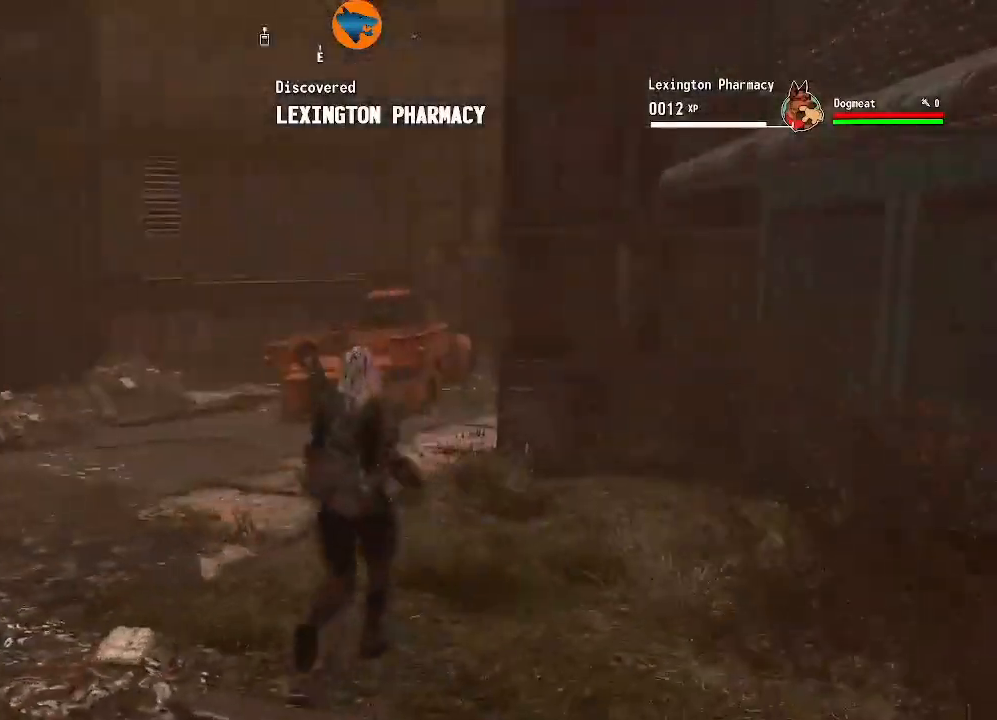
{"dt_ms": 500, "buttons": [], "left_stick": "up", "right_stick": "left", "events": [[33, "right_stick", "center"], [400, "right_stick", "left"]]}
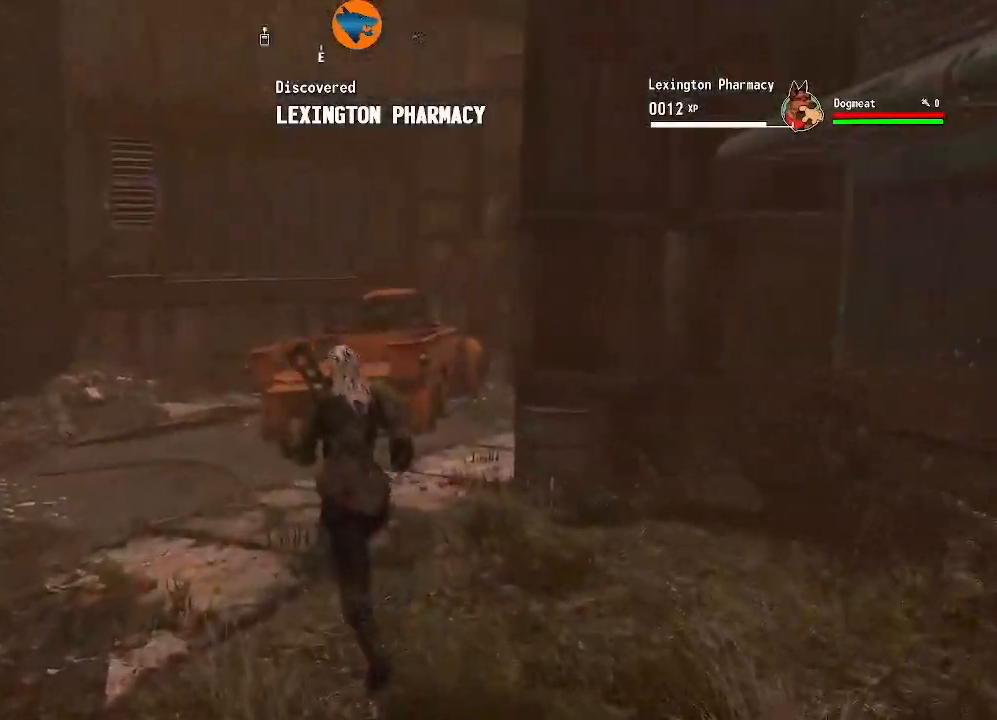
{"dt_ms": 500, "buttons": [], "left_stick": "up", "right_stick": "center", "events": [[33, "right_stick", "center"], [300, "L3", "down"], [433, "L3", "up"]]}
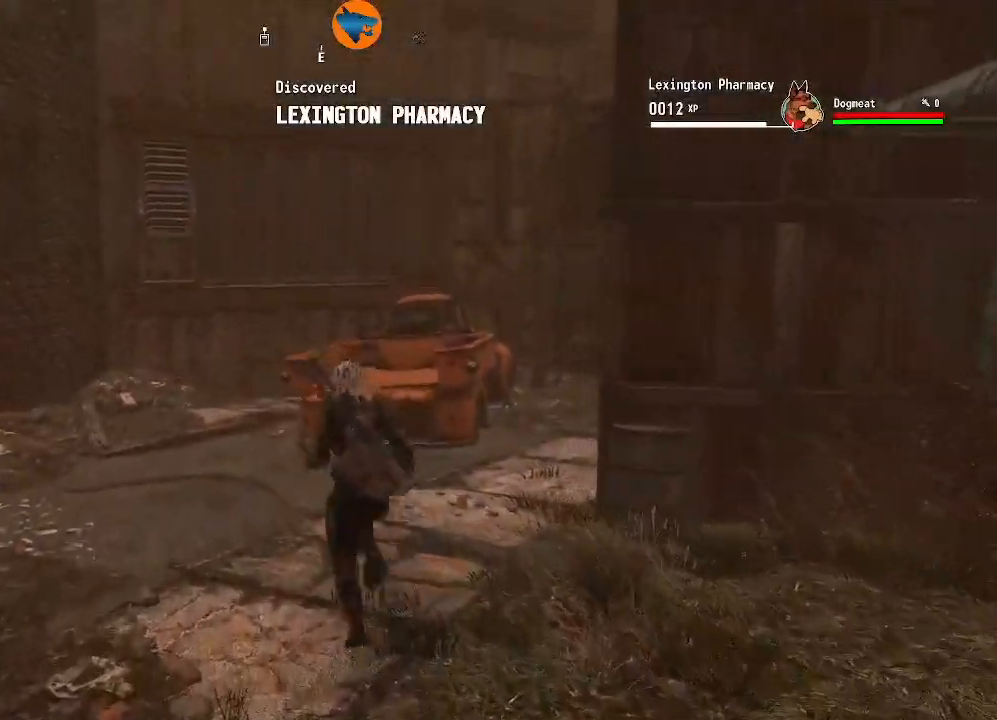
{"dt_ms": 500, "buttons": [], "left_stick": "up", "right_stick": "down-right", "events": [[400, "right_stick", "down-right"]]}
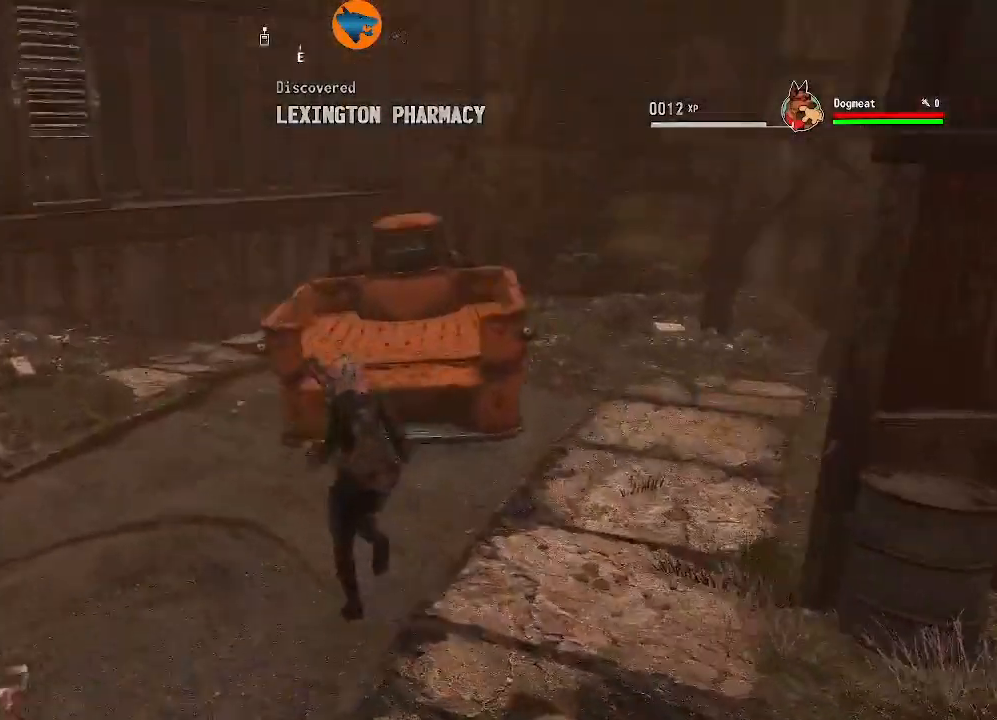
{"dt_ms": 500, "buttons": [], "left_stick": "center", "right_stick": "center", "events": [[100, "right_stick", "center"], [200, "left_stick", "center"], [400, "A", "down"], [500, "A", "up"]]}
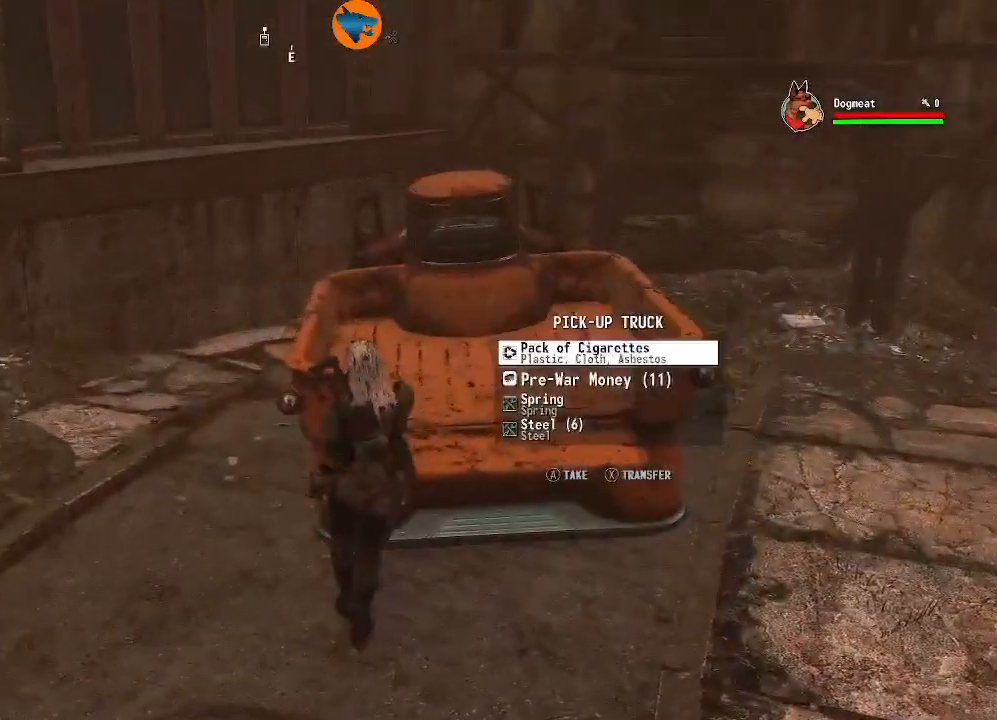
{"dt_ms": 500, "buttons": ["A"], "left_stick": "center", "right_stick": "center", "events": [[100, "A", "down"], [167, "A", "up"], [233, "A", "down"], [300, "A", "up"], [400, "A", "down"], [433, "A", "up"], [500, "A", "down"]]}
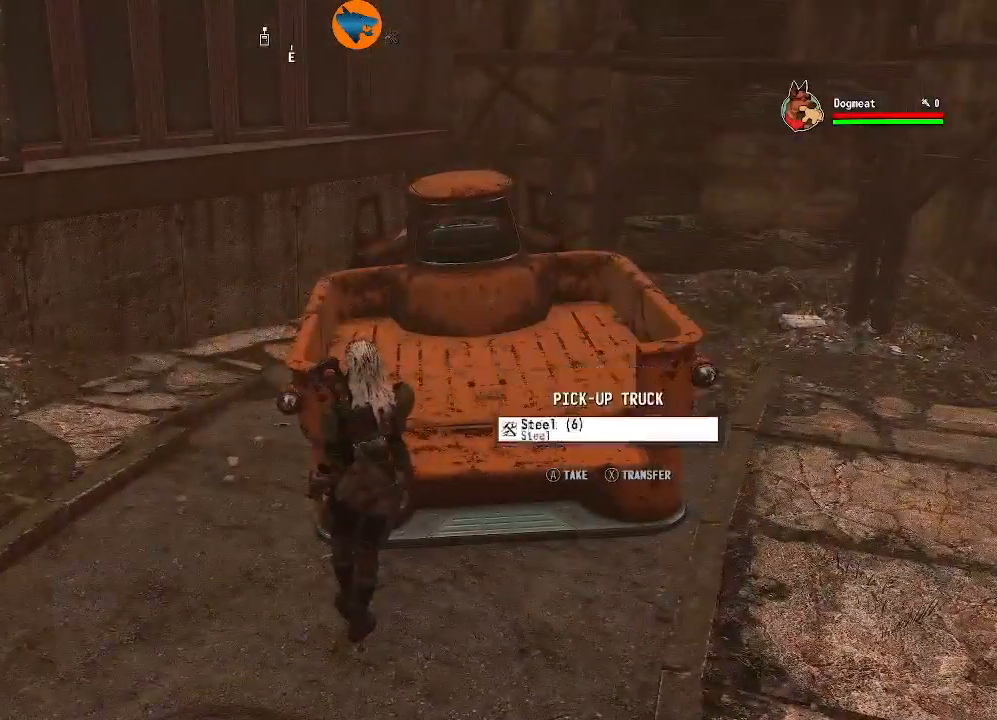
{"dt_ms": 1000, "buttons": [], "left_stick": "center", "right_stick": "up-right"}
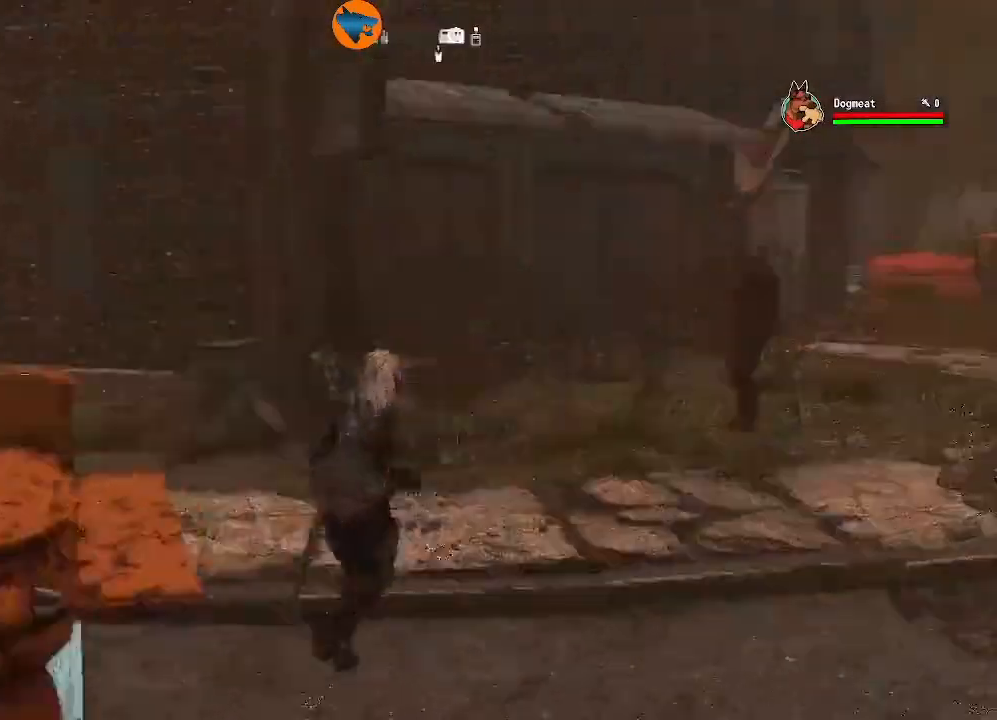
{"dt_ms": 500, "buttons": [], "left_stick": "center", "right_stick": "center", "events": [[33, "right_stick", "center"], [67, "SELECT", "down"], [200, "SELECT", "up"]]}
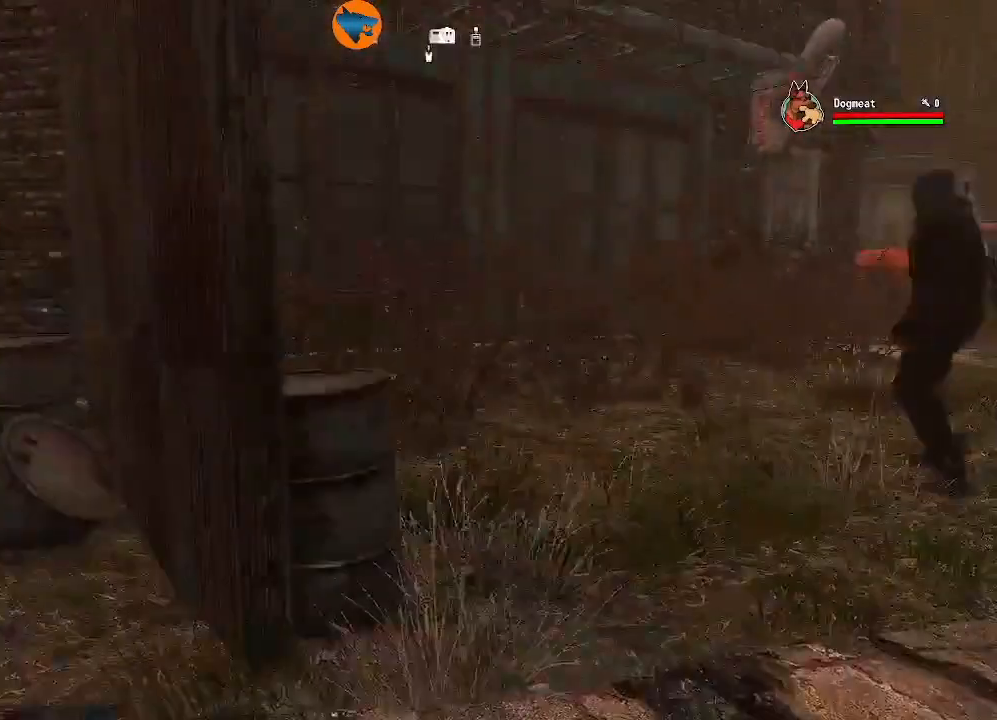
{"dt_ms": 500, "buttons": ["L3"], "left_stick": "up", "right_stick": "center"}
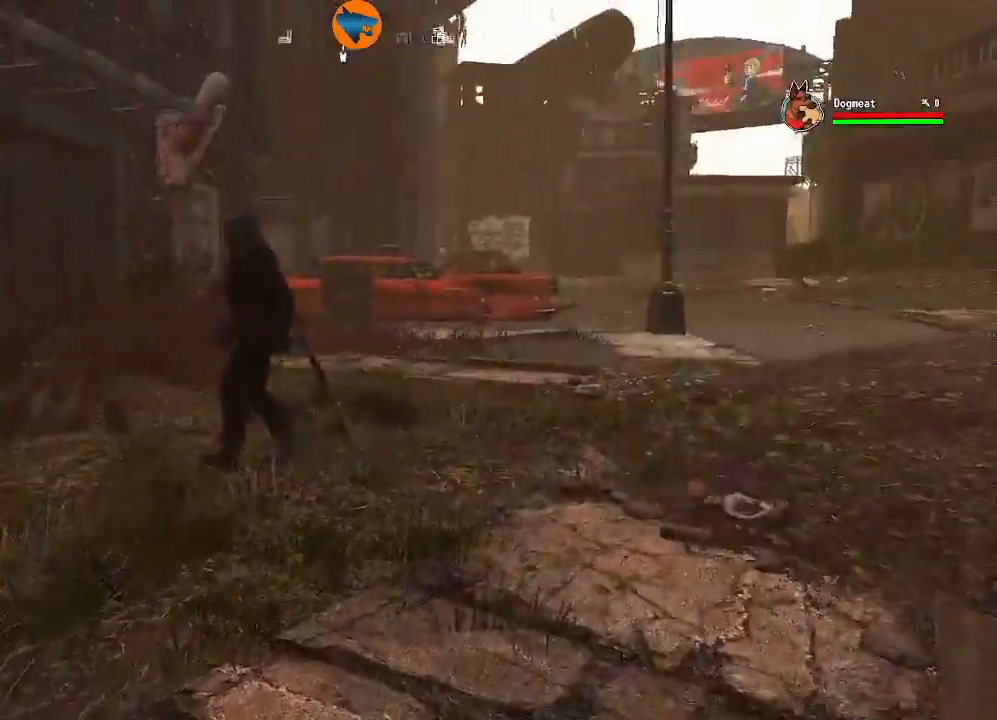
{"dt_ms": 500, "buttons": [], "left_stick": "up", "right_stick": "center", "events": [[67, "L3", "up"]]}
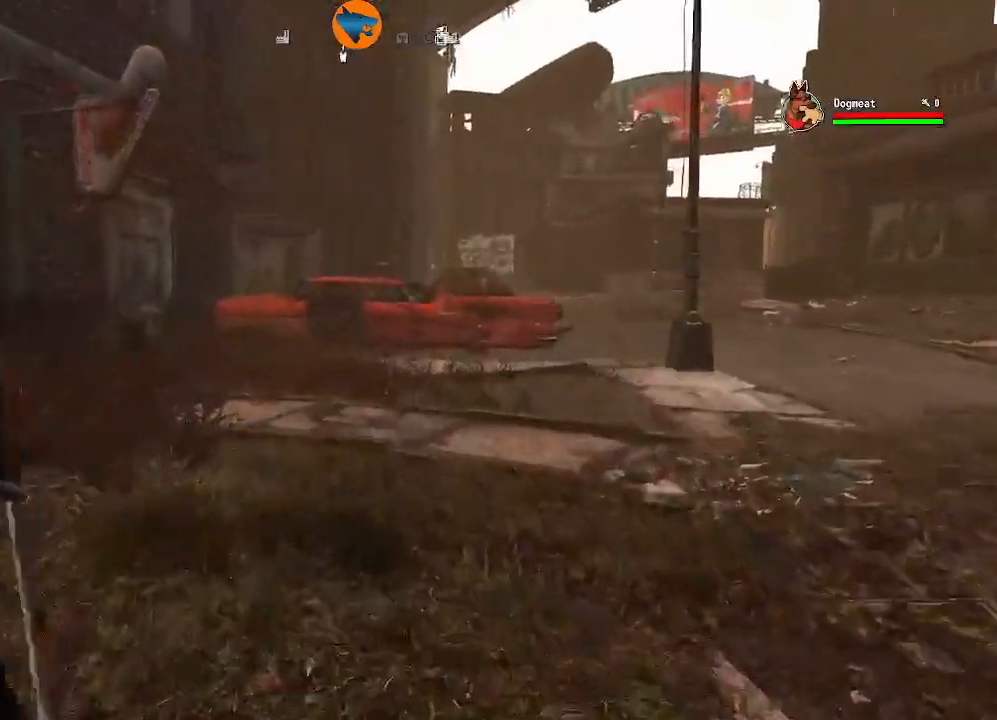
{"dt_ms": 500, "buttons": [], "left_stick": "up", "right_stick": "left", "events": [[267, "right_stick", "left"]]}
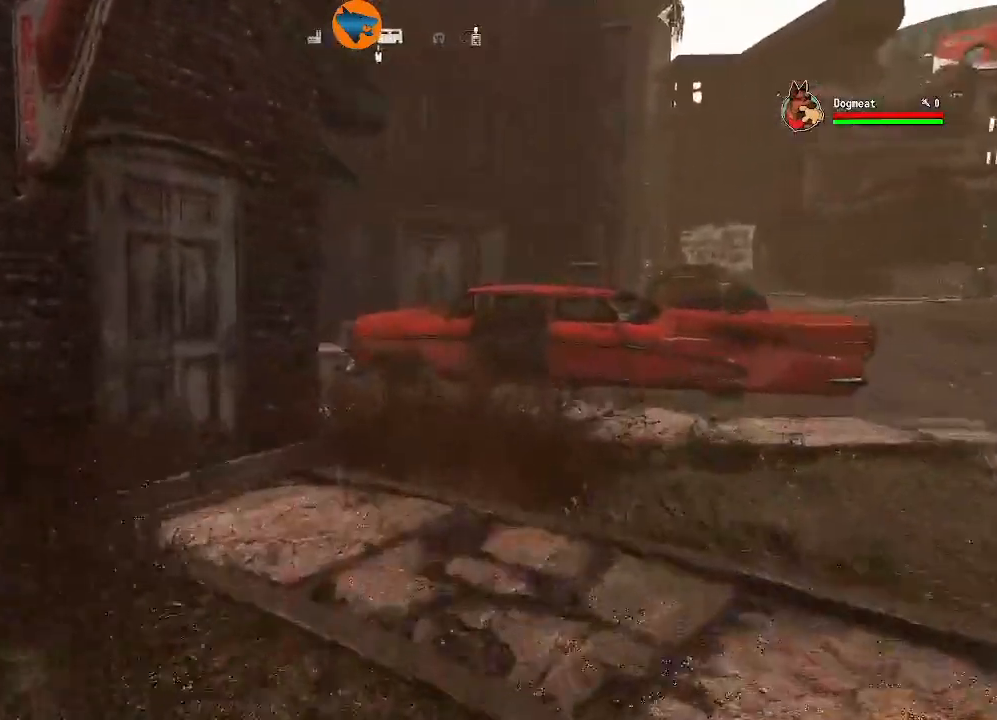
{"dt_ms": 500, "buttons": [], "left_stick": "center", "right_stick": "left", "events": [[433, "left_stick", "center"]]}
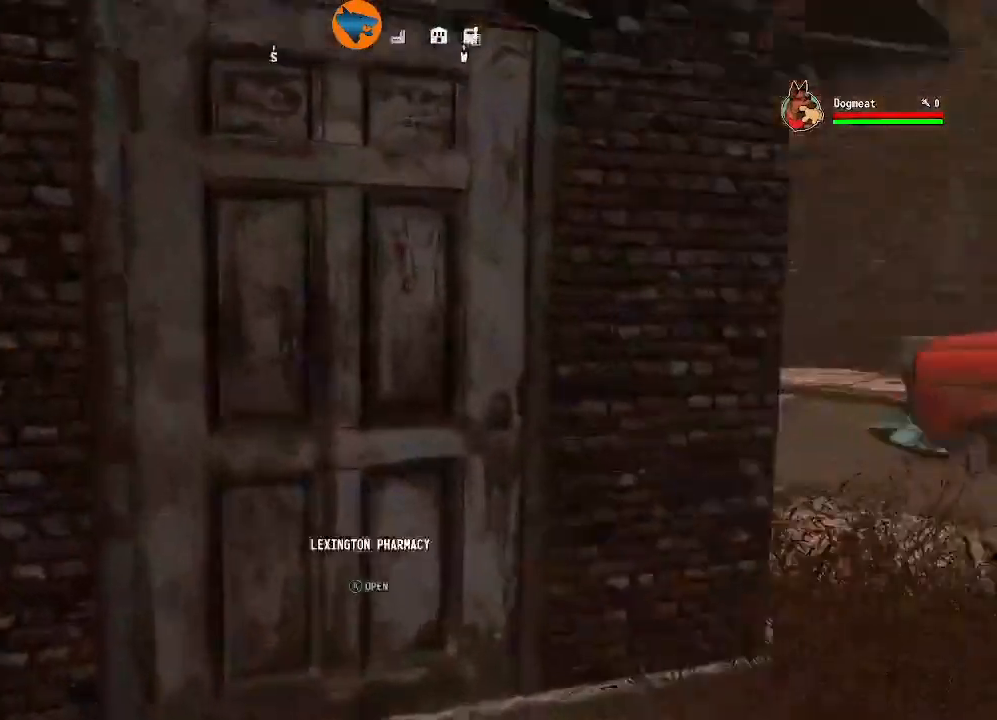
{"dt_ms": 500, "buttons": [], "left_stick": "center", "right_stick": "center", "events": [[33, "left_stick", "up-right"], [100, "left_stick", "center"], [200, "right_stick", "center"], [333, "A", "down"], [433, "A", "up"]]}